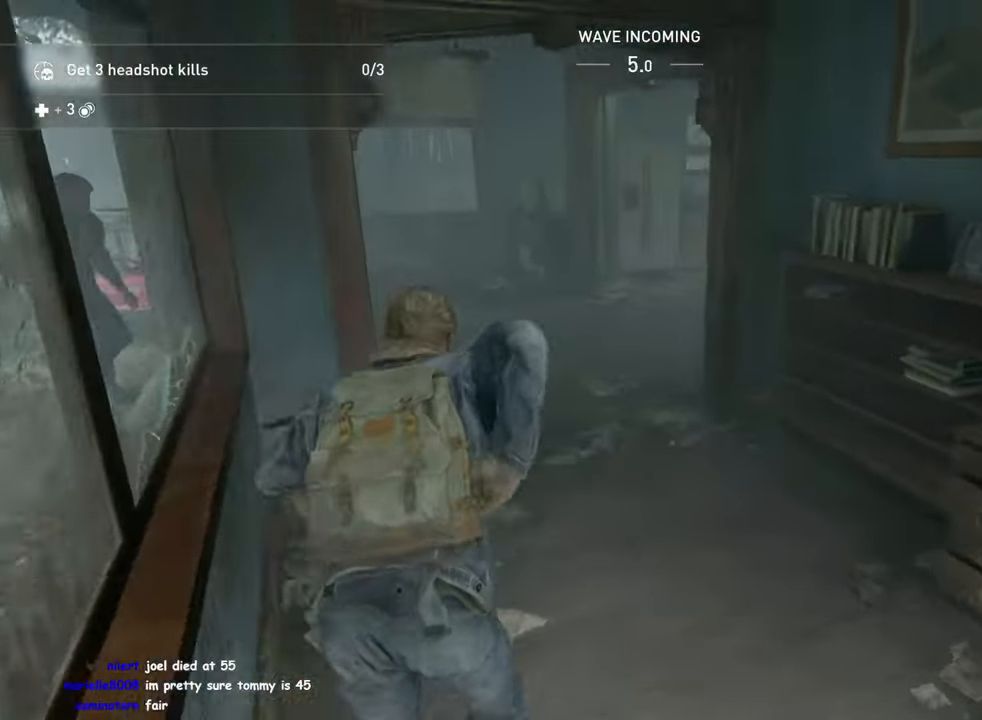
Gameplay with a controller (PlayStation layout); each line is a JSON object with the inputs held at the frame after it. "events" lists button and stick changes between this image and that frame as [ms after this image, input, new state], when the widget could be followed in between.
{"buttons": ["L1"], "left_stick": "up", "right_stick": "center", "events": [[133, "L2", "down"], [200, "L2", "up"], [233, "right_stick", "down-right"], [367, "right_stick", "center"]]}
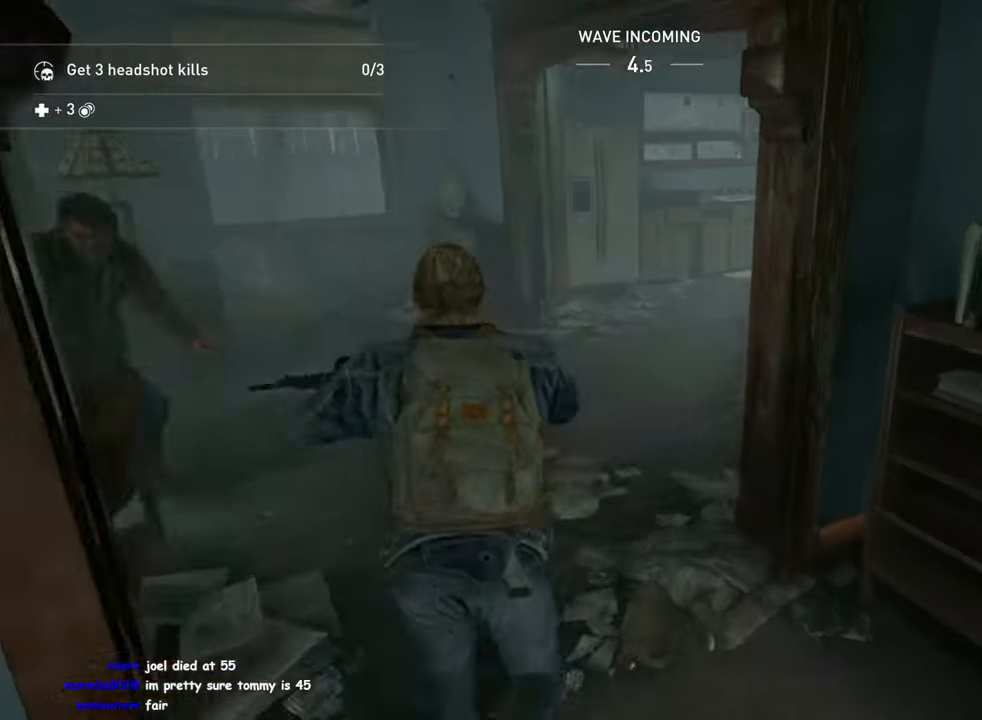
{"buttons": ["L1"], "left_stick": "up", "right_stick": "down", "events": [[433, "right_stick", "down"]]}
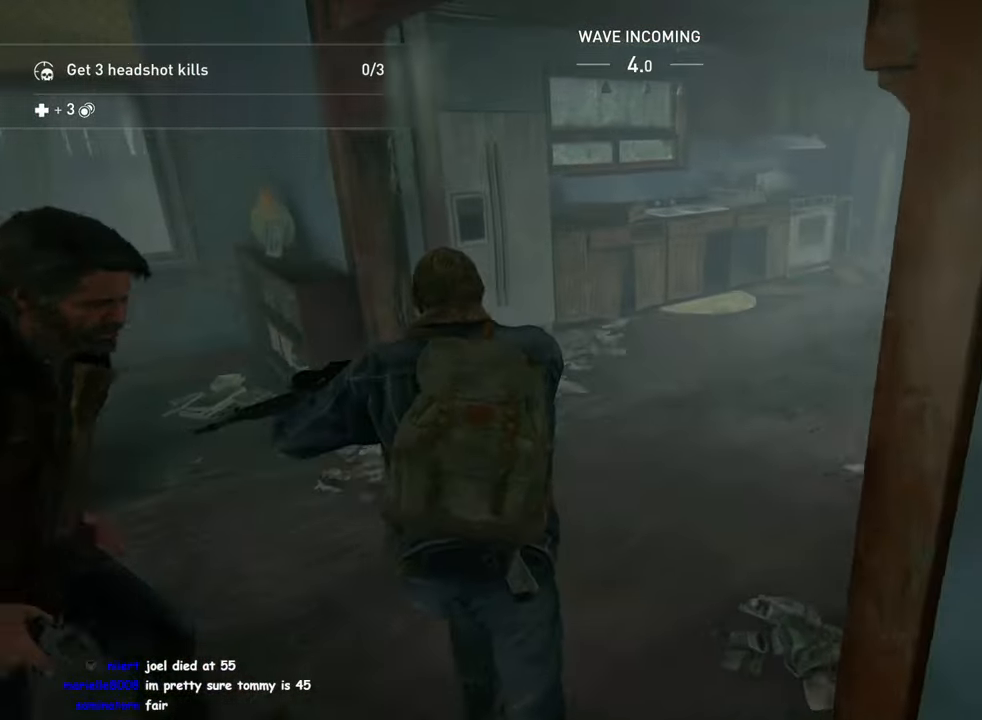
{"buttons": ["L1"], "left_stick": "up-right", "right_stick": "center"}
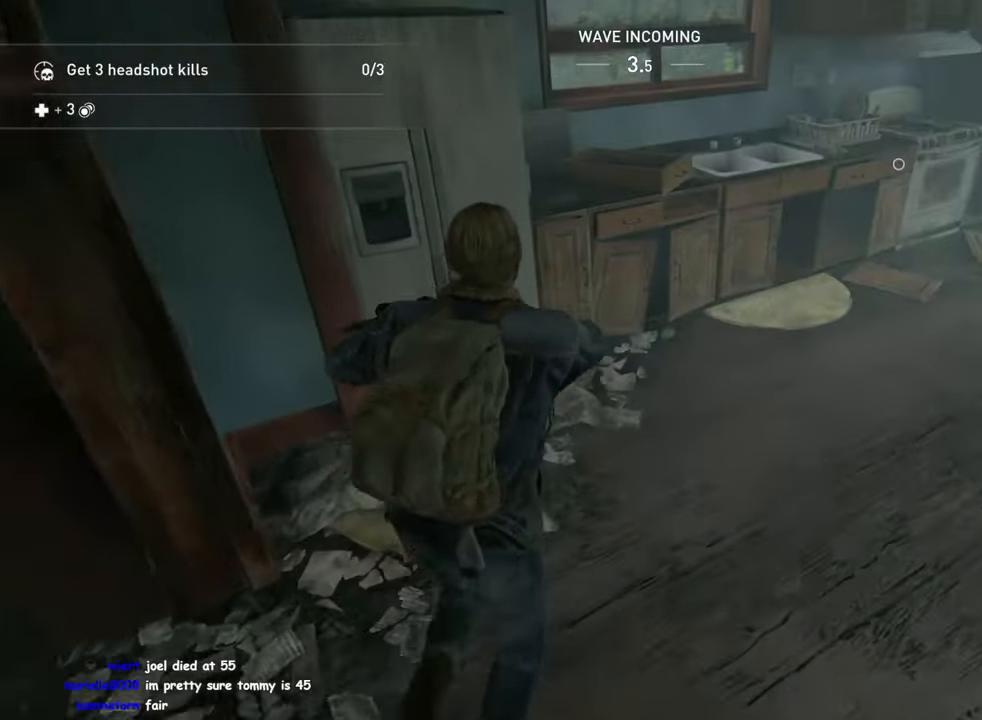
{"buttons": ["L1"], "left_stick": "up-right", "right_stick": "down-left"}
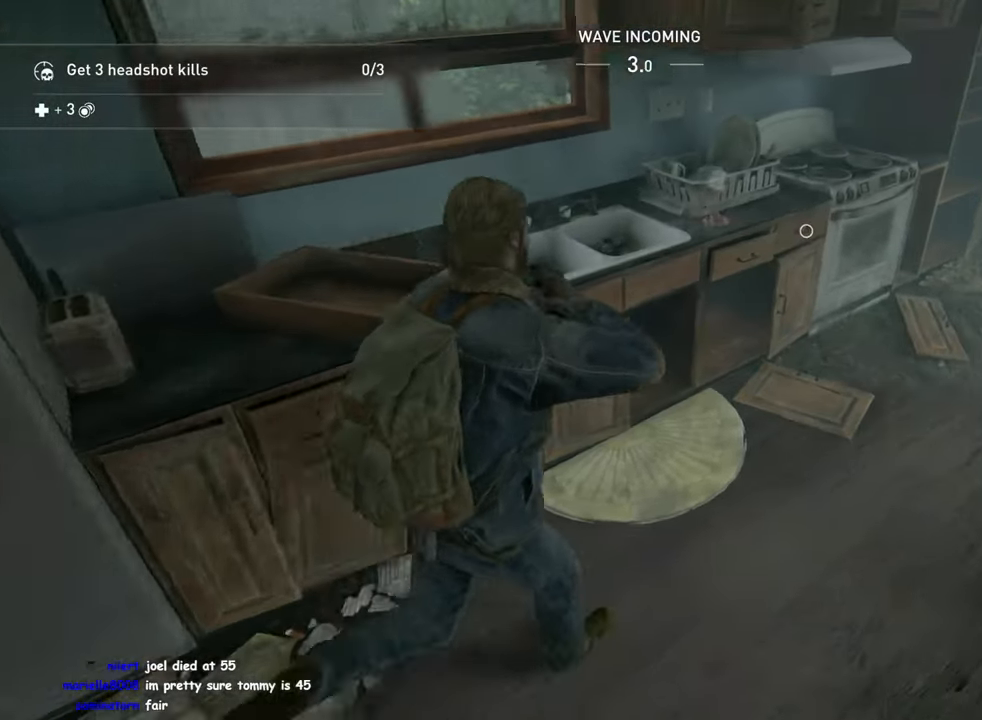
{"buttons": ["TRIANGLE", "L1"], "left_stick": "down-left", "right_stick": "center", "events": [[17, "L2", "down"], [34, "TRIANGLE", "down"], [34, "right_stick", "left"], [200, "TRIANGLE", "up"], [200, "right_stick", "center"], [217, "left_stick", "right"], [267, "TRIANGLE", "down"], [284, "L2", "up"], [334, "L2", "down"], [384, "L2", "up"], [384, "TRIANGLE", "up"], [434, "left_stick", "down-left"], [500, "TRIANGLE", "down"]]}
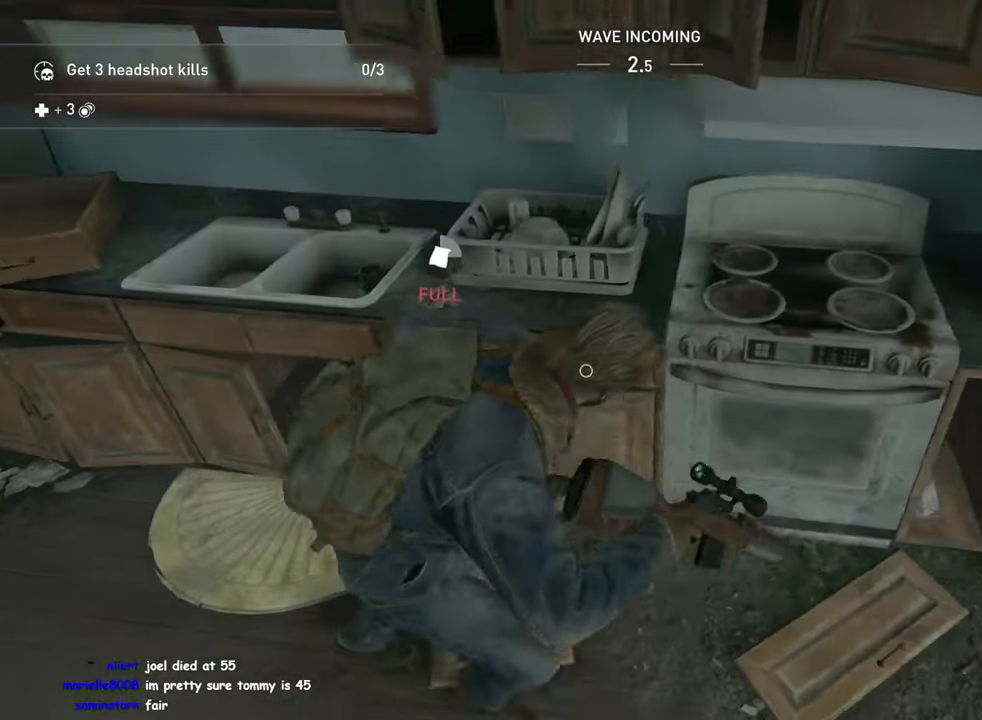
{"buttons": [], "left_stick": "center", "right_stick": "center", "events": [[84, "left_stick", "left"], [150, "TRIANGLE", "up"], [334, "L1", "up"], [334, "left_stick", "up-left"], [484, "left_stick", "center"]]}
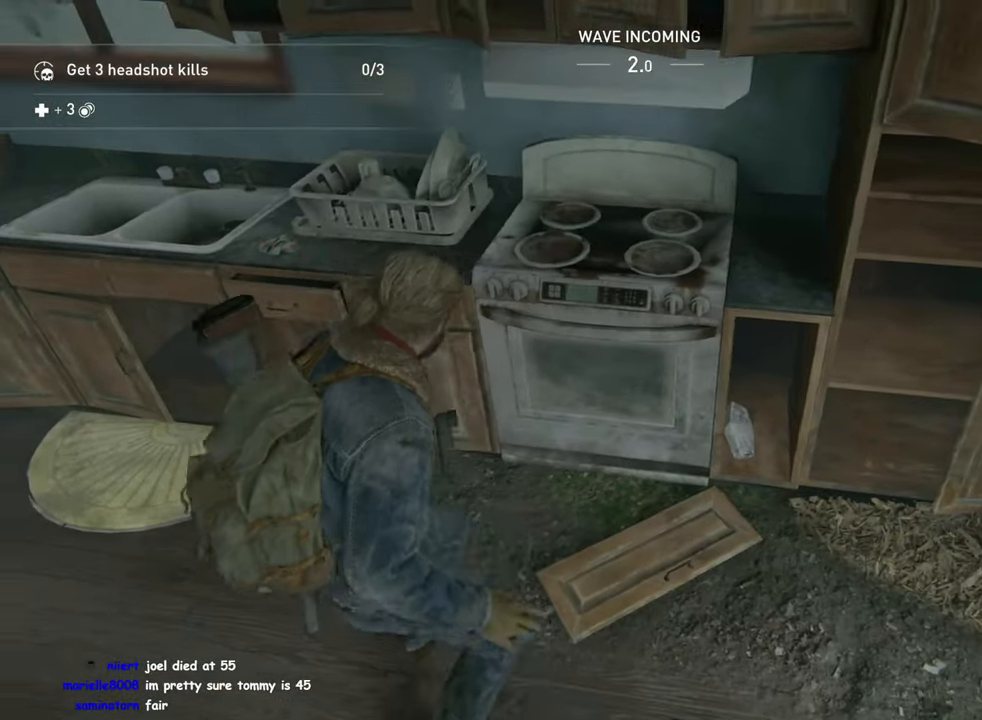
{"buttons": [], "left_stick": "center", "right_stick": "center", "events": []}
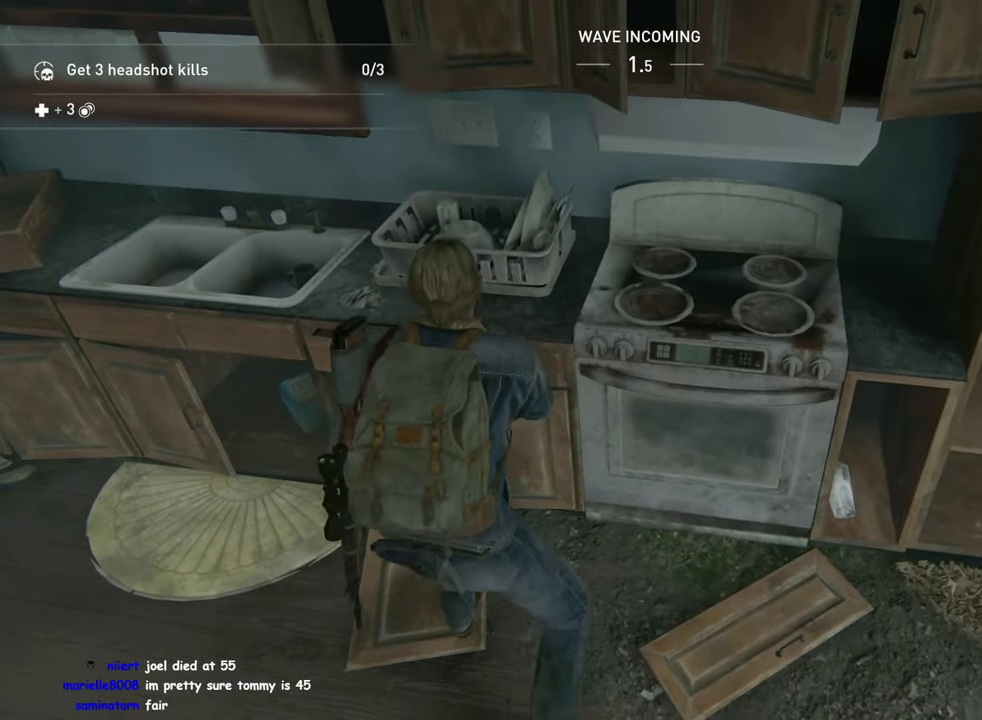
{"buttons": ["TRIANGLE", "L1"], "left_stick": "right", "right_stick": "center", "events": [[50, "L1", "down"], [50, "L2", "down"], [50, "left_stick", "right"], [117, "right_stick", "down"], [167, "right_stick", "down-right"], [284, "TRIANGLE", "down"], [367, "TRIANGLE", "up"], [384, "L2", "up"], [384, "right_stick", "center"], [450, "TRIANGLE", "down"]]}
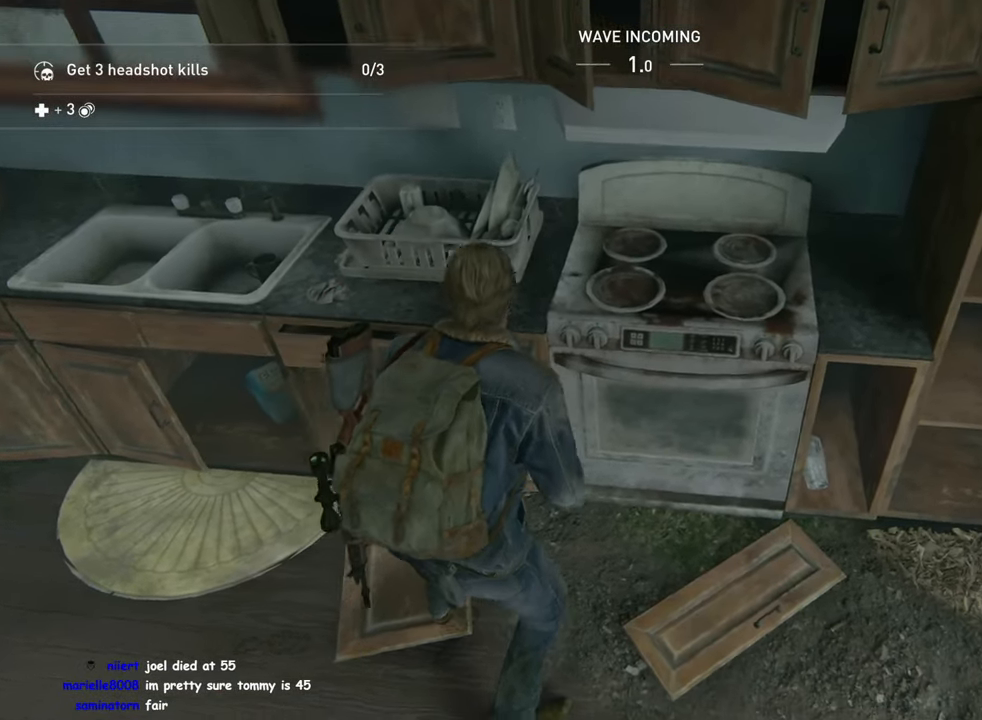
{"buttons": ["TRIANGLE", "L1"], "left_stick": "down-left", "right_stick": "up-right", "events": [[17, "L2", "down"], [67, "L2", "up"], [67, "TRIANGLE", "up"], [117, "TRIANGLE", "down"], [150, "L2", "down"], [200, "L2", "up"], [200, "TRIANGLE", "up"], [267, "left_stick", "down-left"], [284, "TRIANGLE", "down"], [300, "right_stick", "up-right"], [350, "TRIANGLE", "up"], [434, "TRIANGLE", "down"]]}
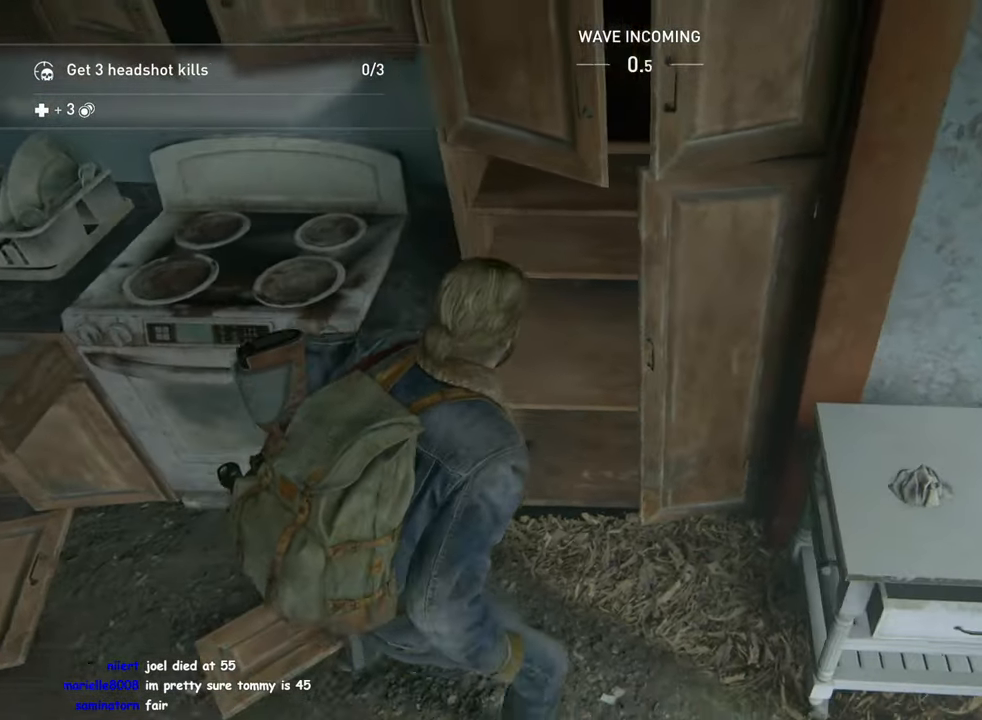
{"buttons": ["TRIANGLE", "L1", "L2"], "left_stick": "down-left", "right_stick": "up-right", "events": [[17, "TRIANGLE", "up"], [17, "right_stick", "right"], [84, "TRIANGLE", "down"], [134, "right_stick", "center"], [150, "left_stick", "down-right"], [167, "TRIANGLE", "up"], [217, "left_stick", "up-right"], [250, "TRIANGLE", "down"], [267, "left_stick", "up-left"], [334, "TRIANGLE", "up"], [350, "right_stick", "left"], [417, "right_stick", "center"], [434, "TRIANGLE", "down"], [450, "left_stick", "down-left"], [467, "right_stick", "up-right"], [484, "L2", "down"]]}
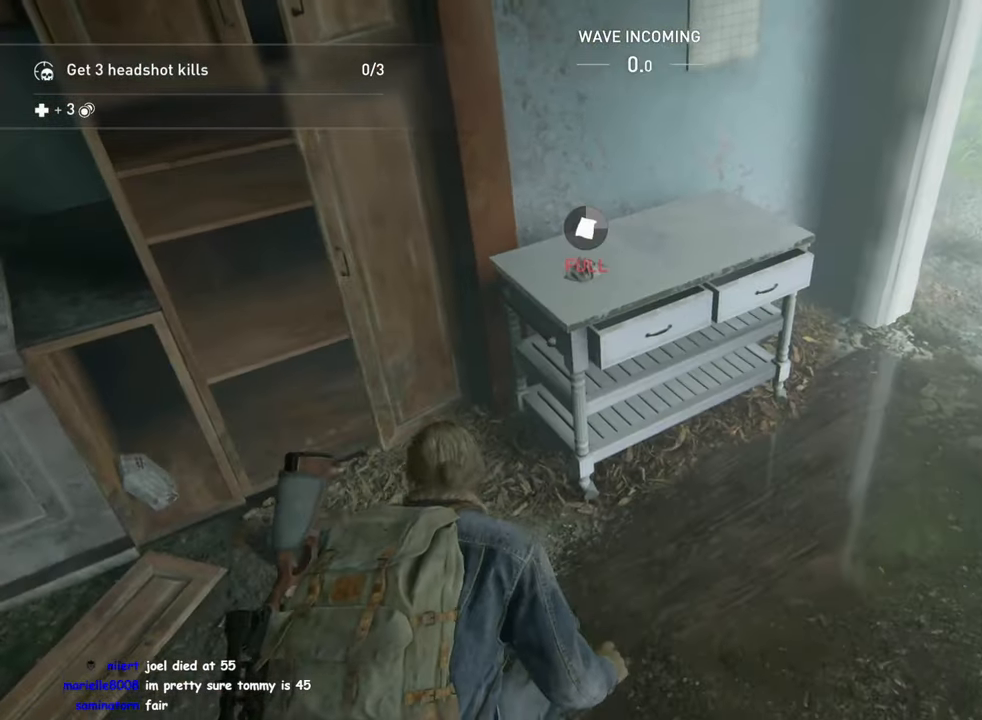
{"buttons": ["L1"], "left_stick": "up-right", "right_stick": "up-right", "events": [[17, "TRIANGLE", "up"], [34, "L2", "up"], [84, "left_stick", "up-right"], [100, "L2", "down"], [100, "TRIANGLE", "down"], [184, "L2", "up"], [184, "TRIANGLE", "up"], [333, "TRIANGLE", "down"], [400, "TRIANGLE", "up"]]}
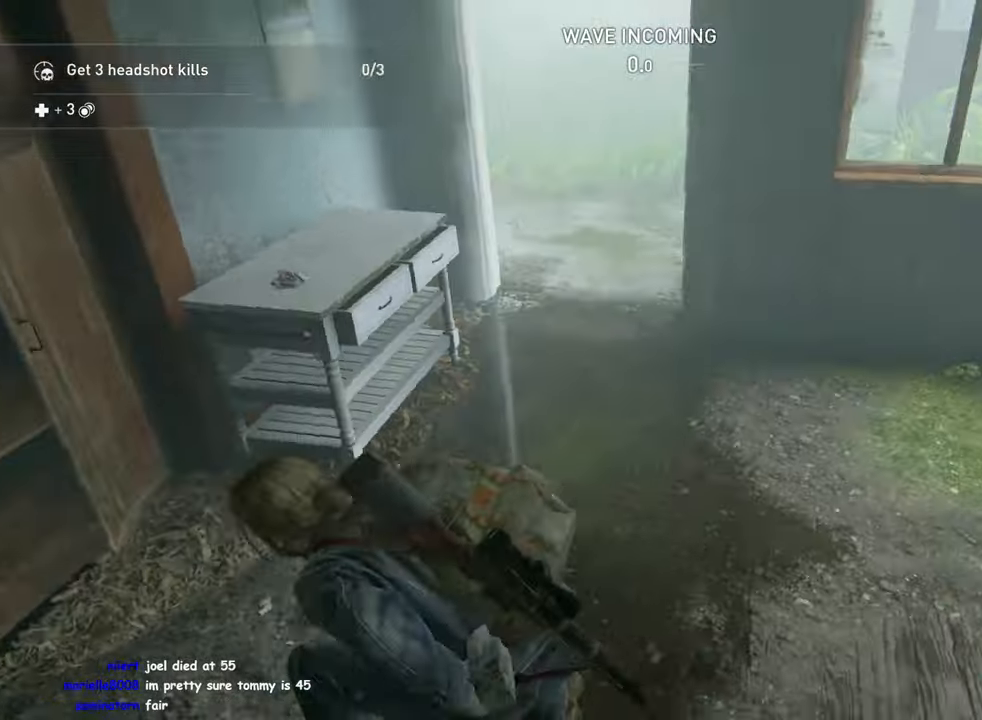
{"buttons": ["L1"], "left_stick": "up", "right_stick": "center"}
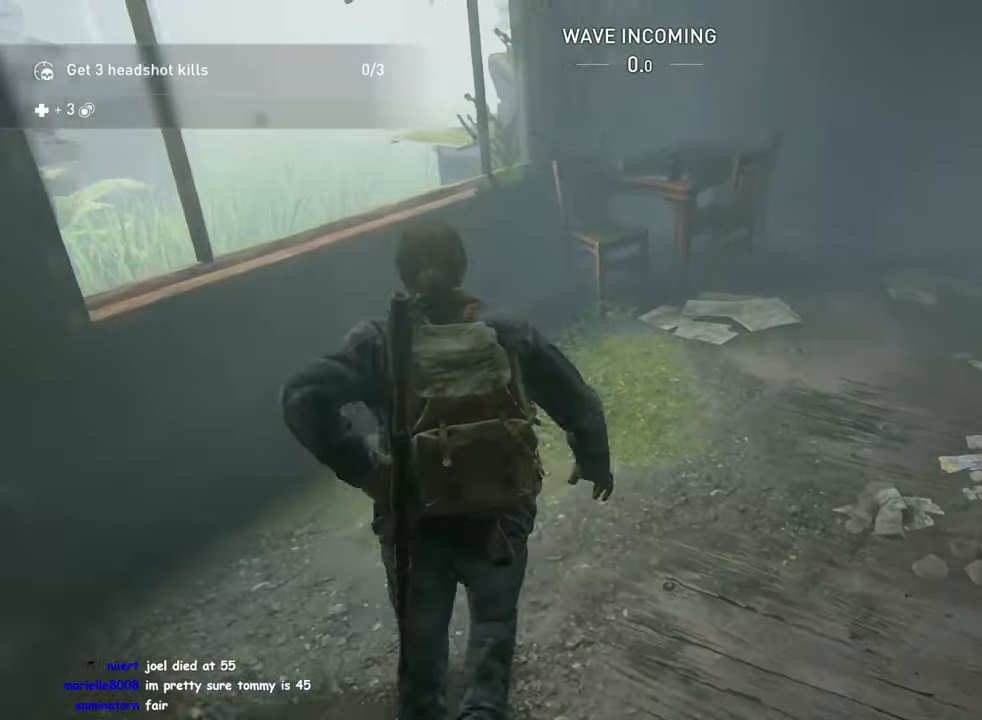
{"buttons": ["L1"], "left_stick": "up-right", "right_stick": "center", "events": [[50, "right_stick", "right"], [100, "left_stick", "up-right"], [166, "TRIANGLE", "down"], [266, "TRIANGLE", "up"], [350, "L2", "down"], [350, "TRIANGLE", "down"], [350, "left_stick", "up"], [450, "L2", "up"], [450, "TRIANGLE", "up"], [450, "left_stick", "up-right"], [500, "right_stick", "center"]]}
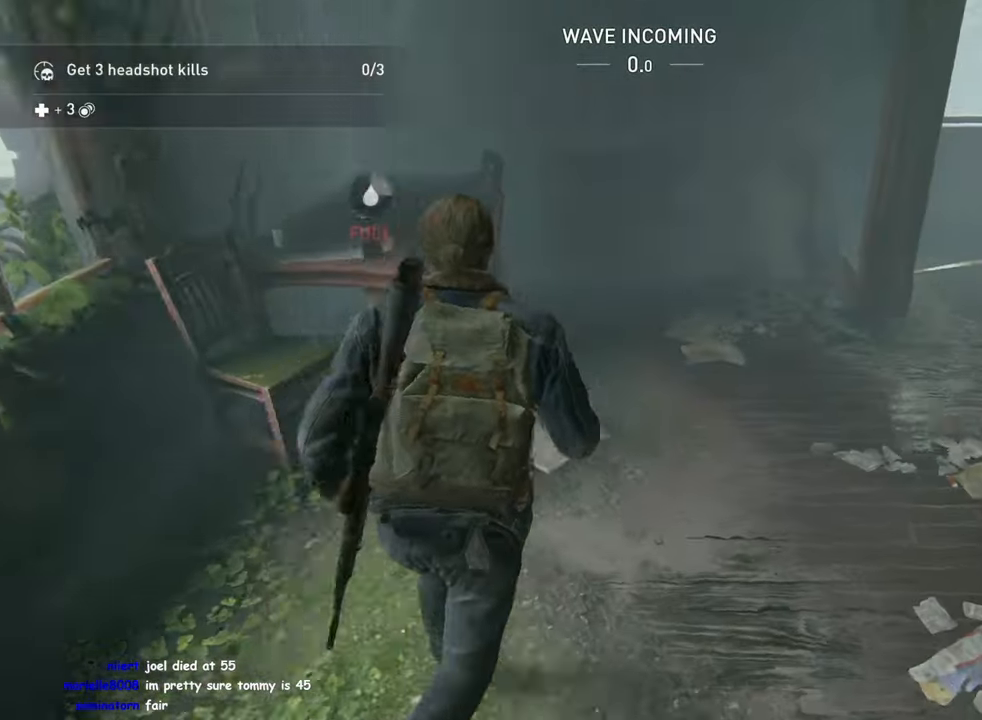
{"buttons": ["L1"], "left_stick": "up-right", "right_stick": "center", "events": [[50, "TRIANGLE", "down"], [166, "TRIANGLE", "up"], [233, "right_stick", "right"], [416, "right_stick", "center"]]}
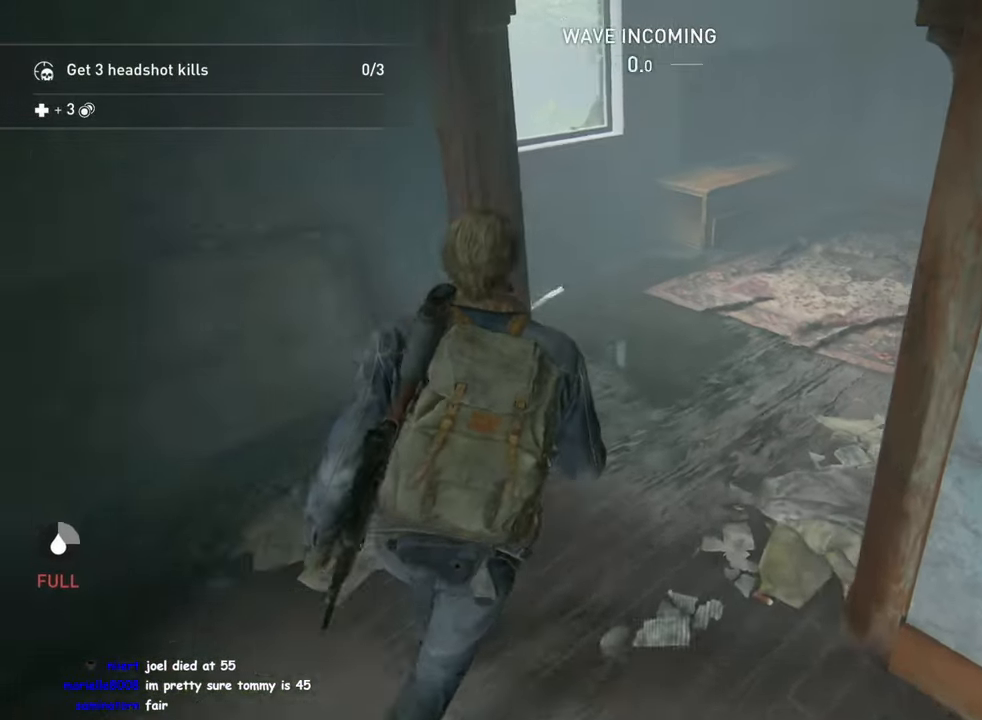
{"buttons": ["TRIANGLE", "L1"], "left_stick": "up-right", "right_stick": "left", "events": [[16, "left_stick", "up"], [366, "left_stick", "up-right"], [466, "TRIANGLE", "down"], [483, "right_stick", "left"]]}
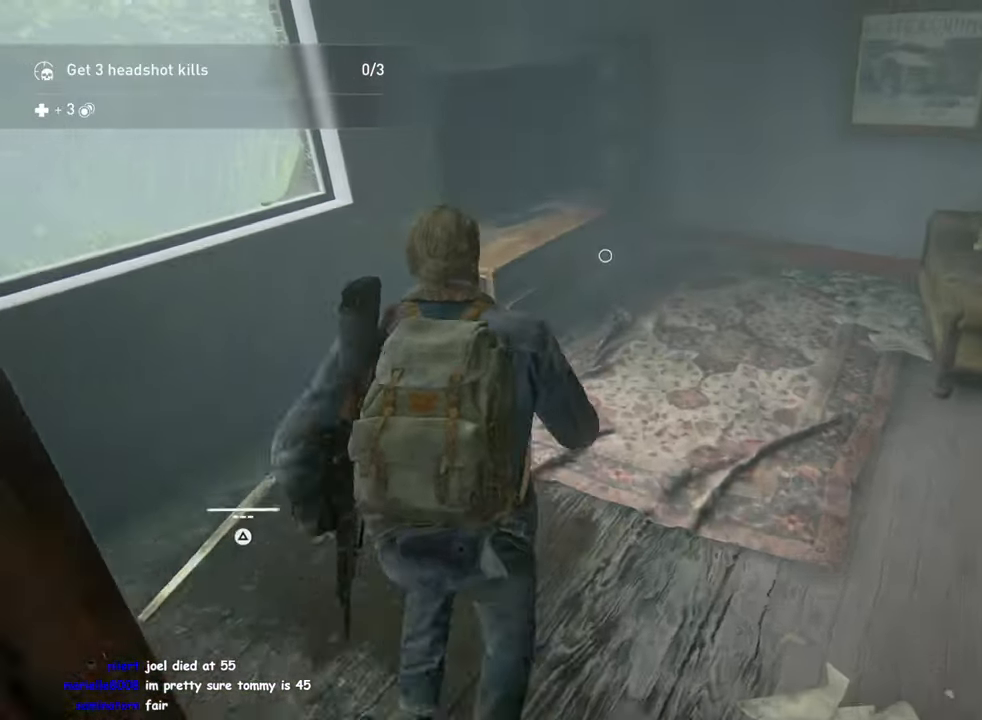
{"buttons": ["L1"], "left_stick": "down-left", "right_stick": "left", "events": [[66, "TRIANGLE", "up"], [183, "left_stick", "down-left"]]}
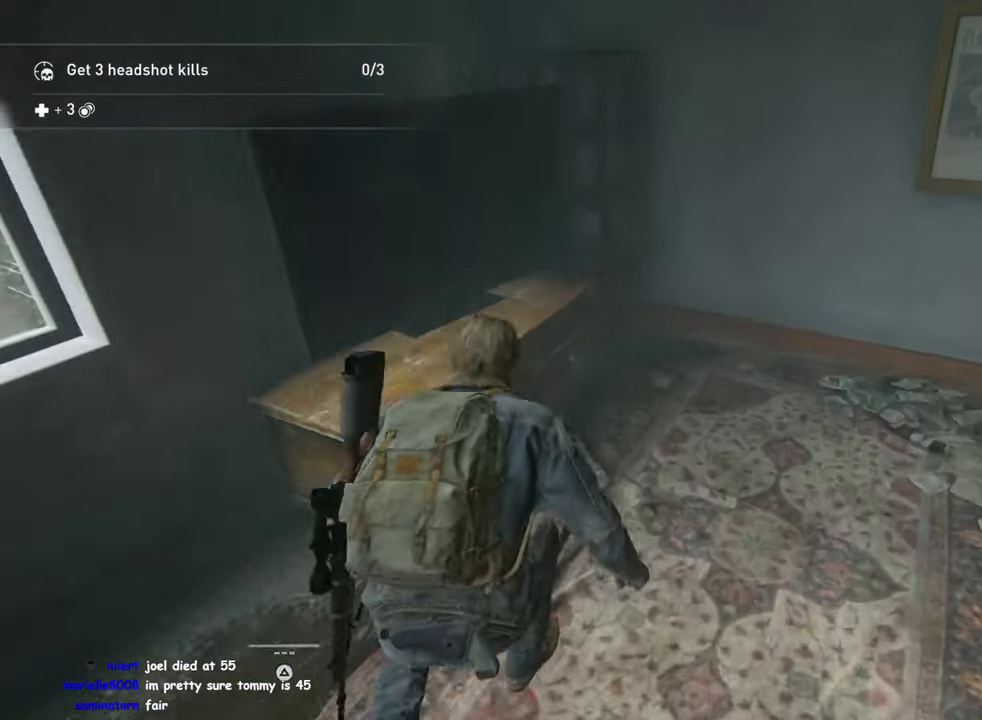
{"buttons": [], "left_stick": "down-left", "right_stick": "center", "events": [[83, "L1", "up"], [466, "right_stick", "center"]]}
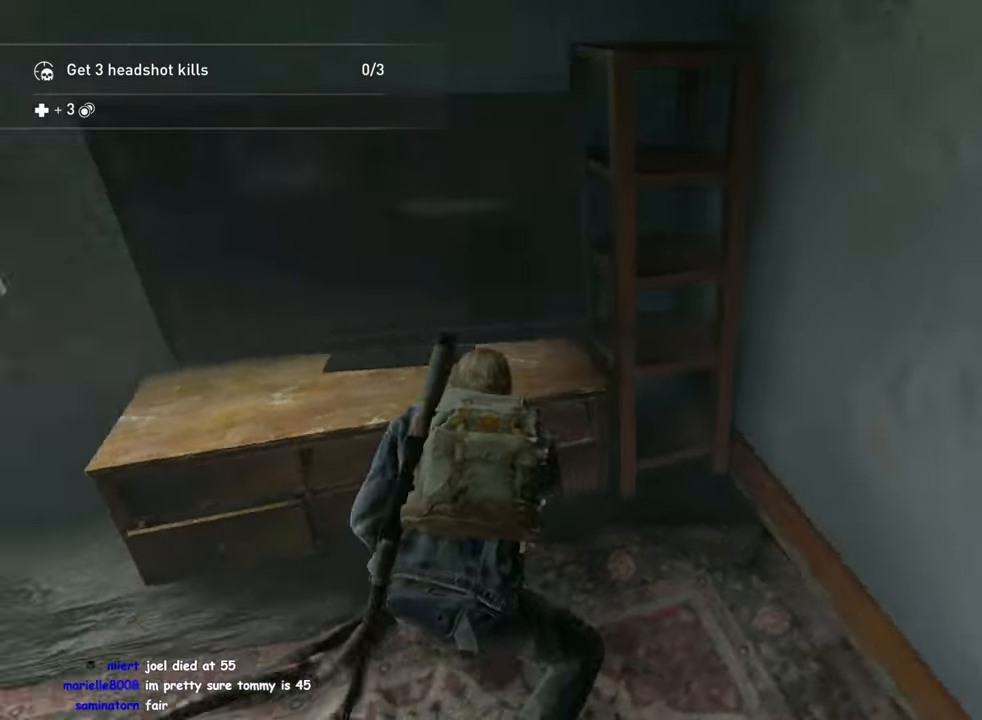
{"buttons": ["TRIANGLE", "L1"], "left_stick": "up-left", "right_stick": "left", "events": [[116, "L1", "down"], [116, "left_stick", "up-left"], [266, "right_stick", "left"], [300, "TRIANGLE", "down"], [366, "TRIANGLE", "up"], [466, "TRIANGLE", "down"]]}
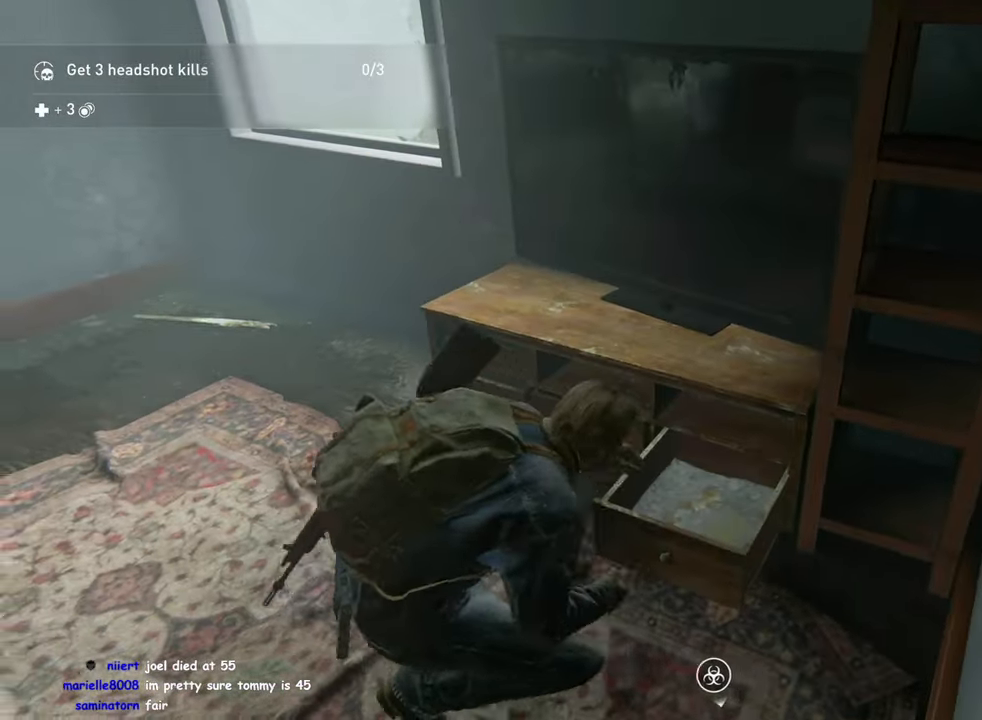
{"buttons": ["TRIANGLE", "L1"], "left_stick": "up-left", "right_stick": "up-left"}
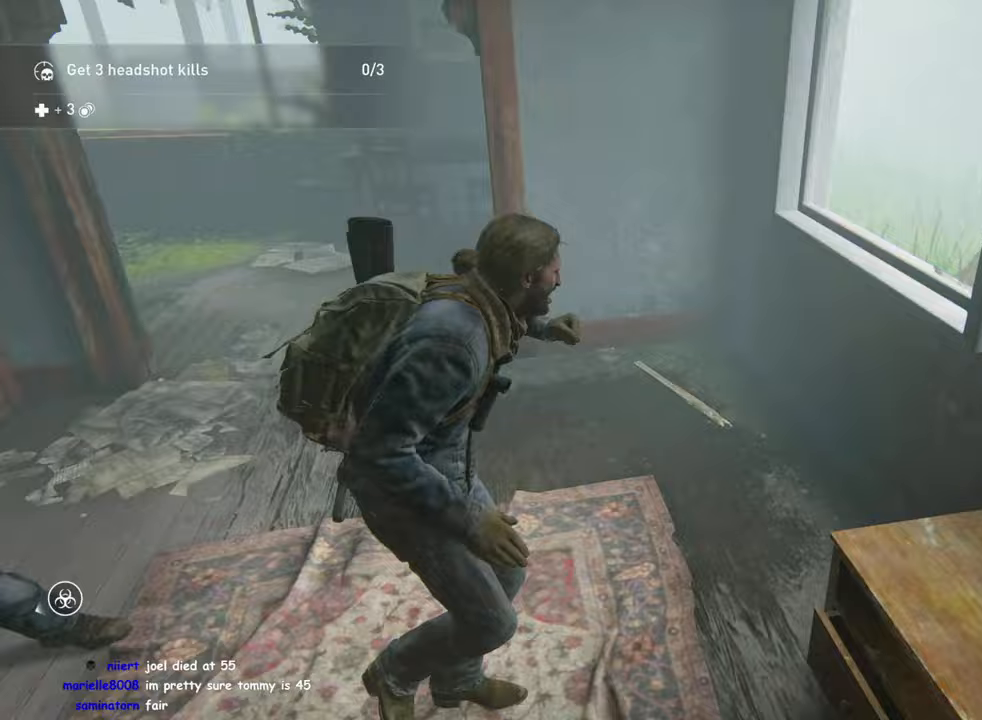
{"buttons": ["L1"], "left_stick": "up-left", "right_stick": "up-left", "events": [[67, "TRIANGLE", "up"], [133, "TRIANGLE", "down"], [200, "right_stick", "left"], [217, "TRIANGLE", "up"], [300, "TRIANGLE", "down"], [333, "right_stick", "up-left"], [383, "TRIANGLE", "up"]]}
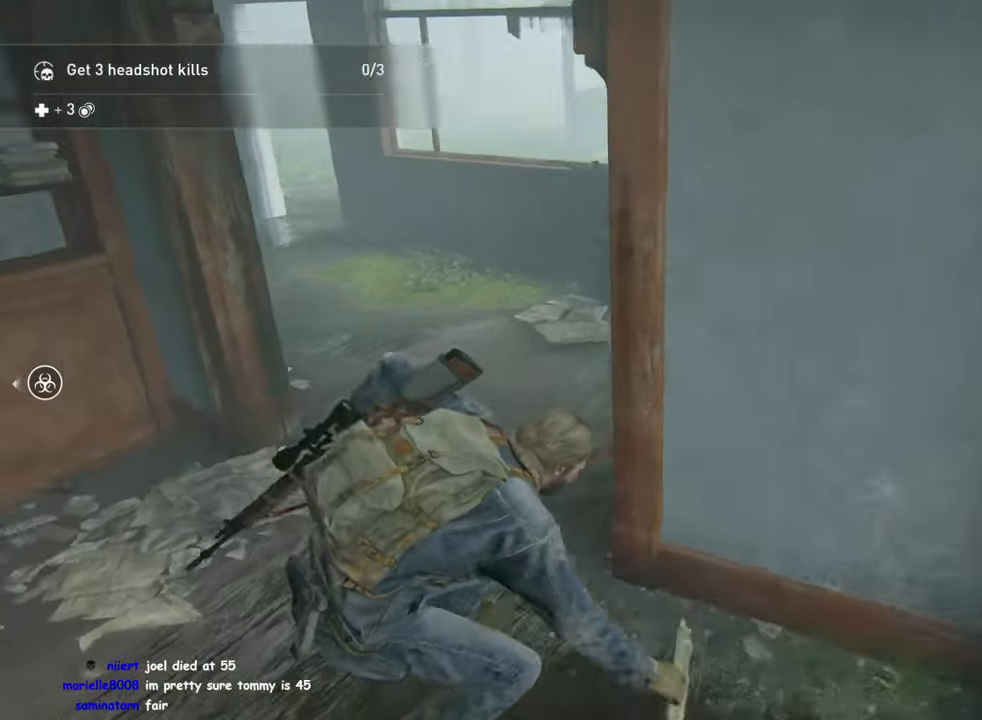
{"buttons": ["L1"], "left_stick": "up-right", "right_stick": "center", "events": [[183, "right_stick", "center"], [217, "left_stick", "up-right"]]}
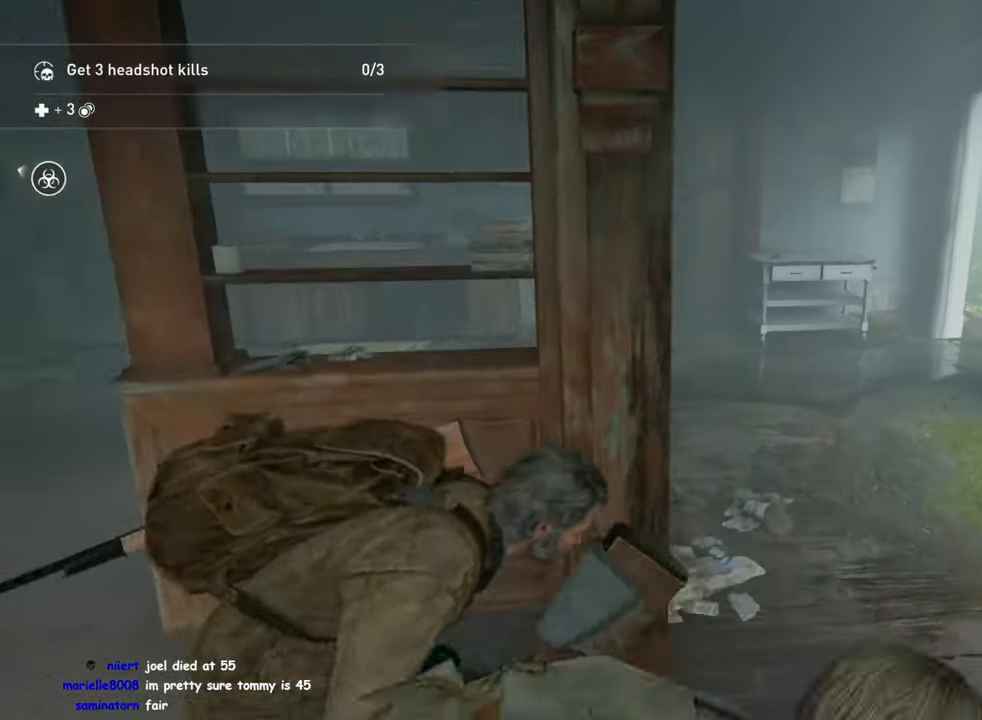
{"buttons": ["L1", "L2"], "left_stick": "up-left", "right_stick": "left", "events": [[167, "DPAD_LEFT", "down"], [250, "right_stick", "left"], [317, "DPAD_LEFT", "up"], [367, "left_stick", "up-left"], [500, "L2", "down"]]}
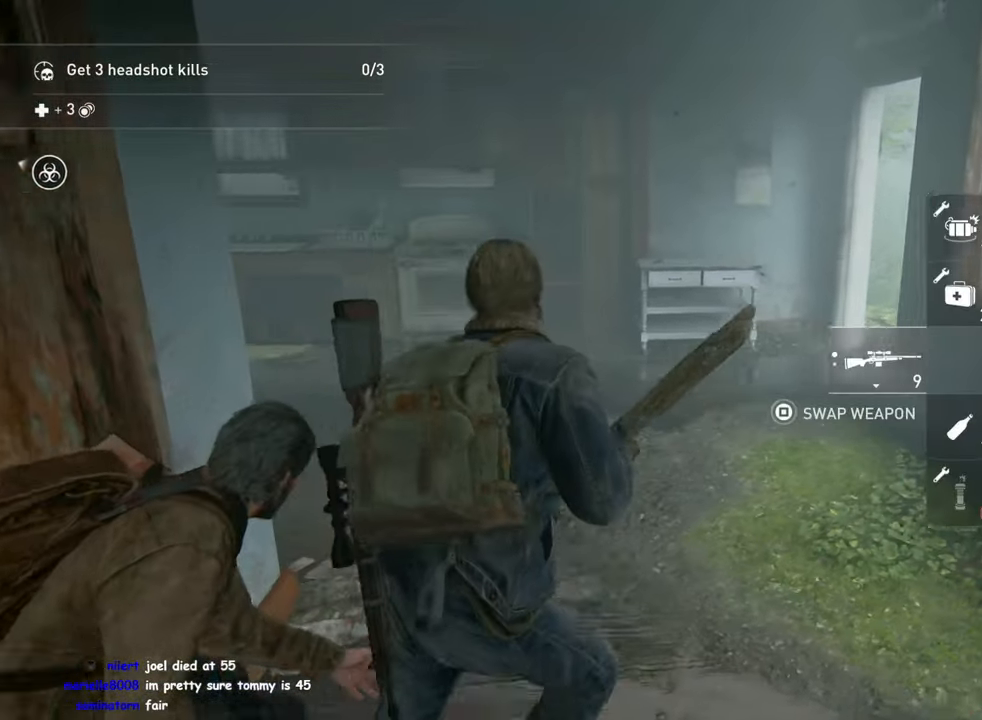
{"buttons": ["L1"], "left_stick": "up-left", "right_stick": "center", "events": [[83, "L2", "up"], [83, "right_stick", "up-left"], [183, "right_stick", "center"]]}
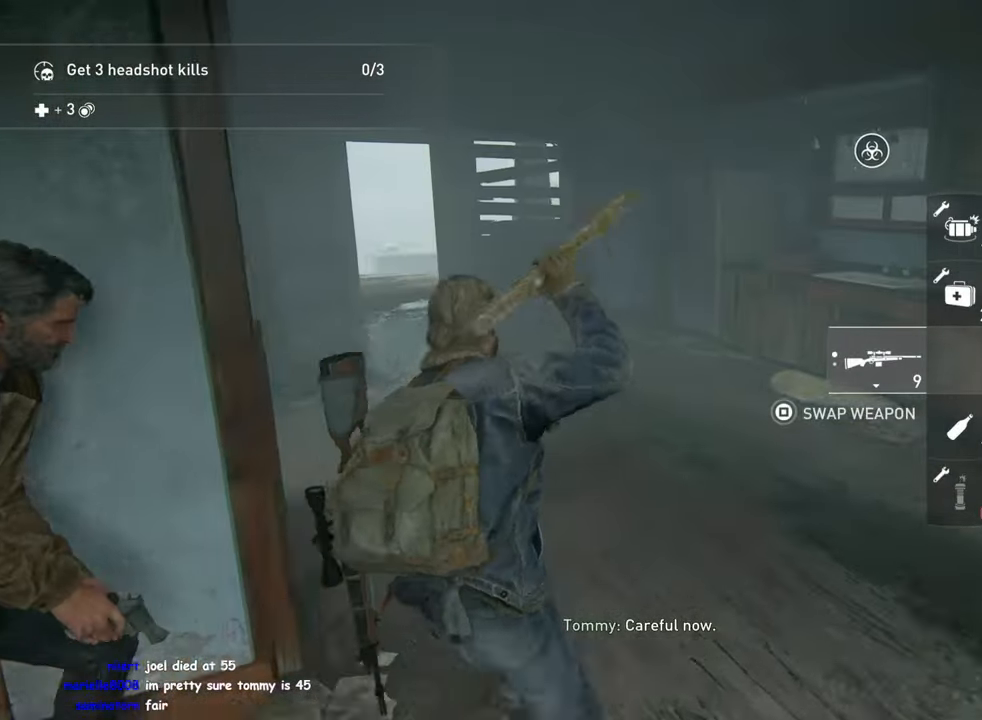
{"buttons": ["L1"], "left_stick": "up", "right_stick": "center", "events": [[17, "right_stick", "left"], [183, "right_stick", "center"], [367, "left_stick", "up"]]}
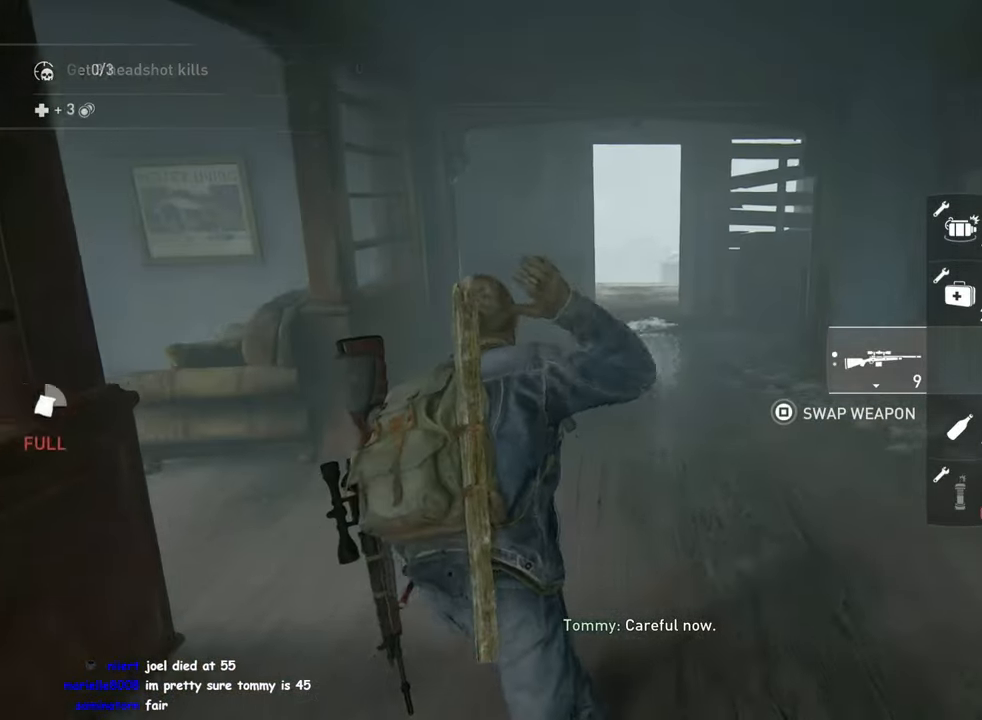
{"buttons": ["L1"], "left_stick": "up", "right_stick": "center"}
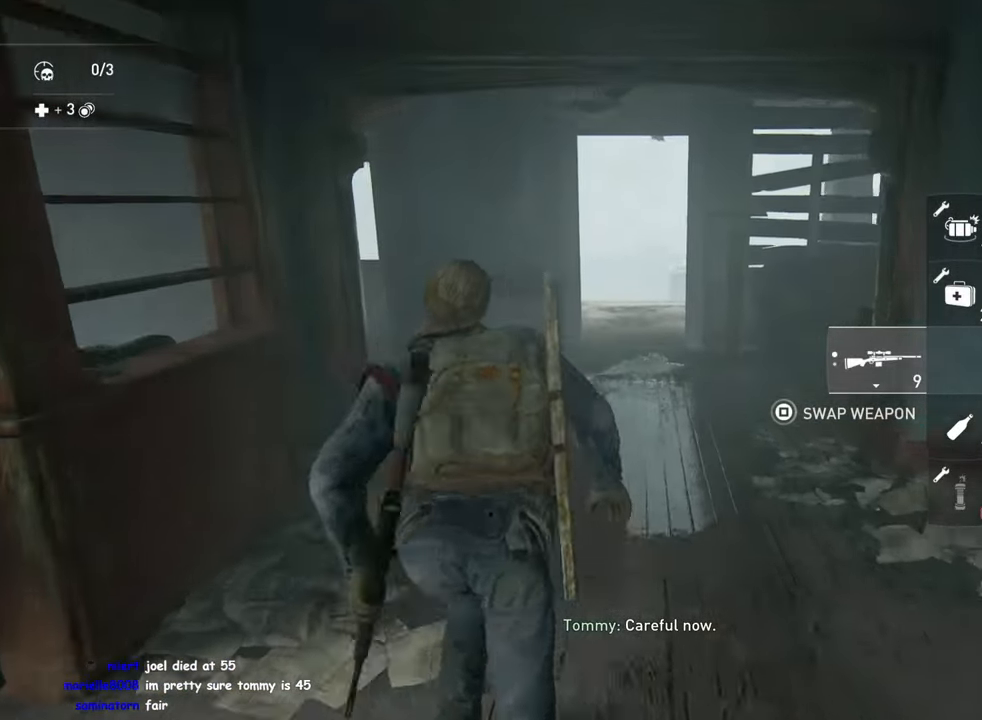
{"buttons": ["L1", "L2"], "left_stick": "up", "right_stick": "center", "events": [[200, "right_stick", "down-right"], [333, "L2", "down"], [383, "right_stick", "center"]]}
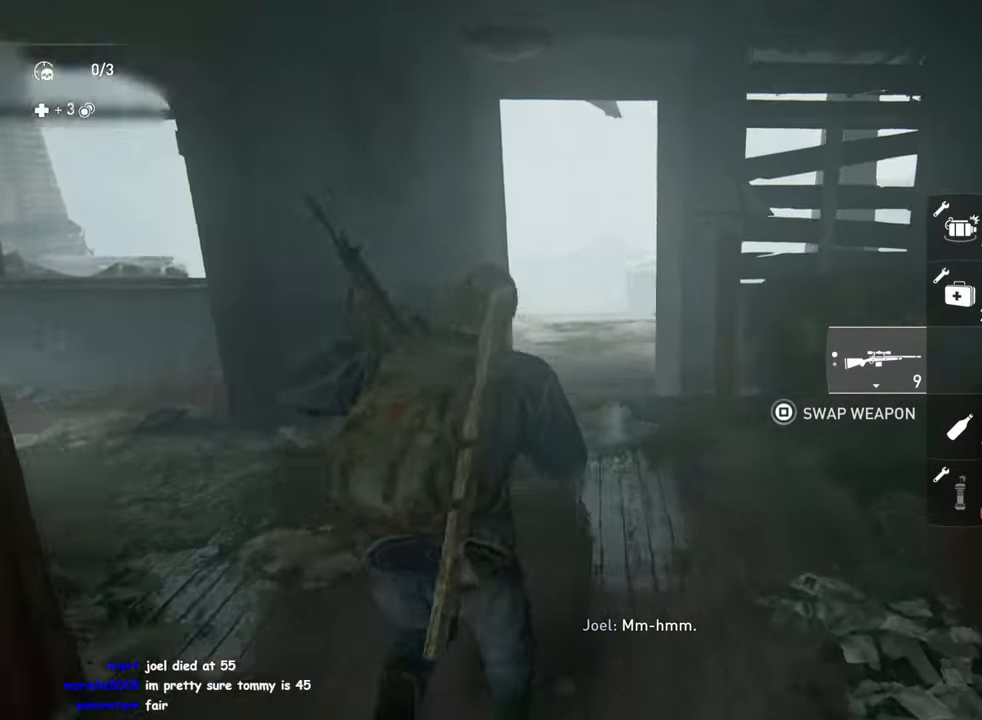
{"buttons": ["L1"], "left_stick": "up", "right_stick": "right", "events": [[33, "L2", "up"], [50, "left_stick", "up-left"], [350, "left_stick", "up"], [350, "right_stick", "right"]]}
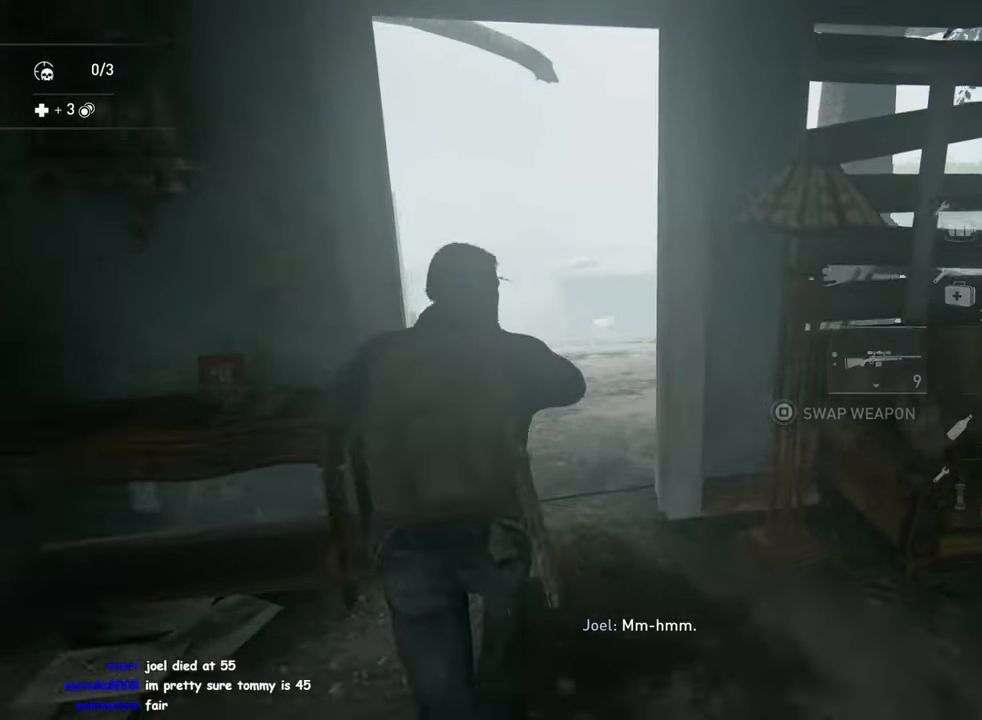
{"buttons": ["L1"], "left_stick": "up", "right_stick": "center", "events": [[33, "right_stick", "center"], [217, "R2", "down"], [417, "R2", "up"]]}
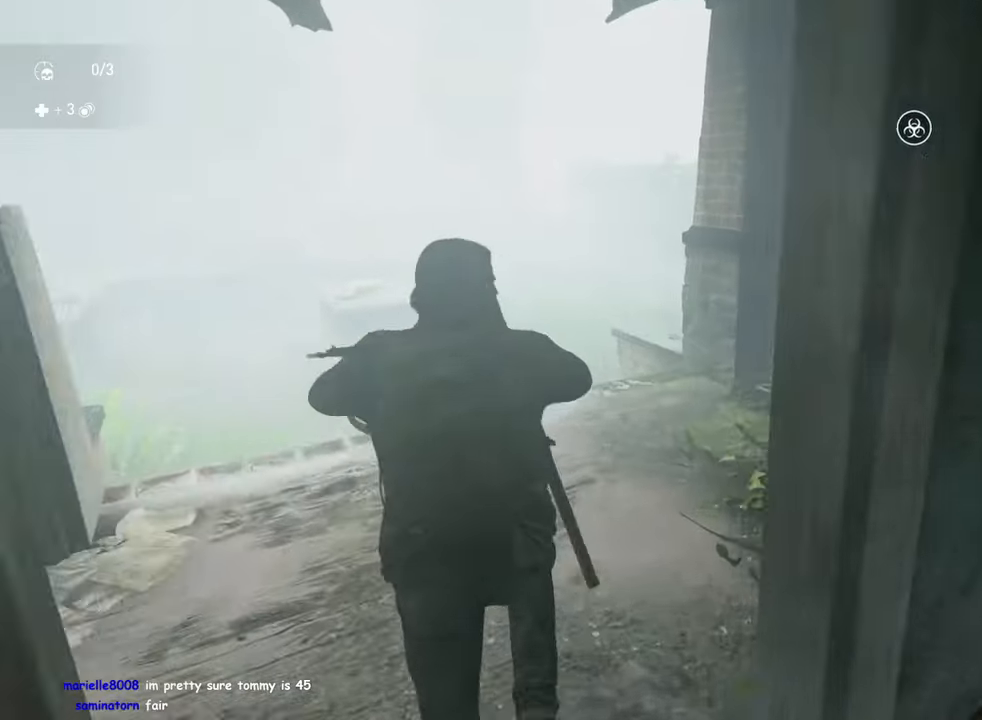
{"buttons": ["L1"], "left_stick": "up", "right_stick": "center", "events": [[217, "right_stick", "right"], [317, "right_stick", "center"]]}
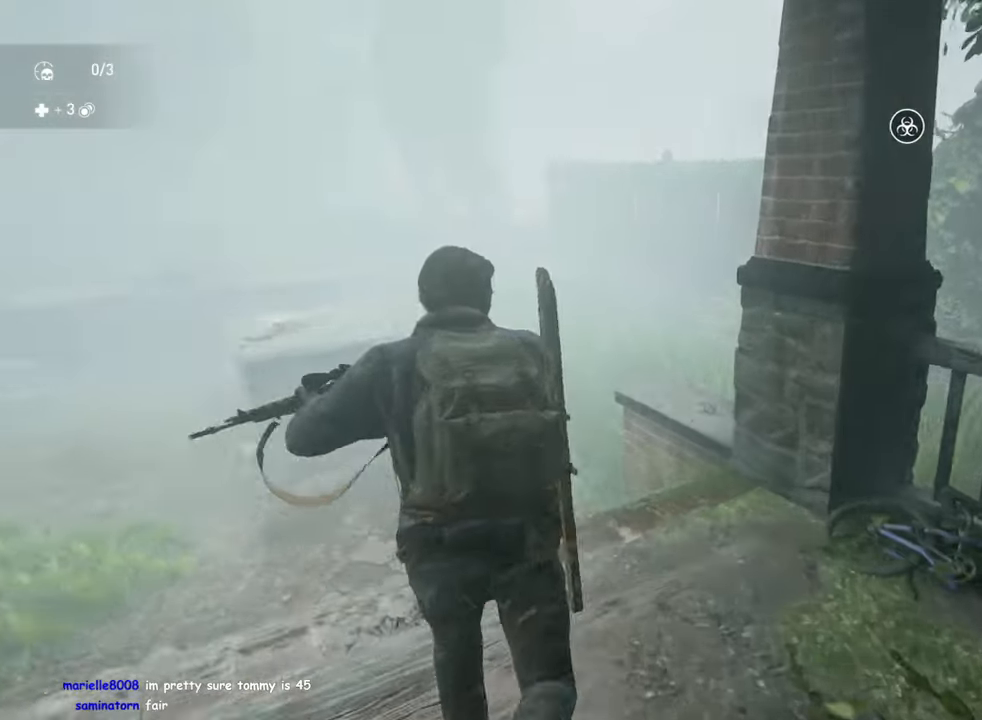
{"buttons": ["L1"], "left_stick": "up-left", "right_stick": "center", "events": [[367, "left_stick", "up-left"]]}
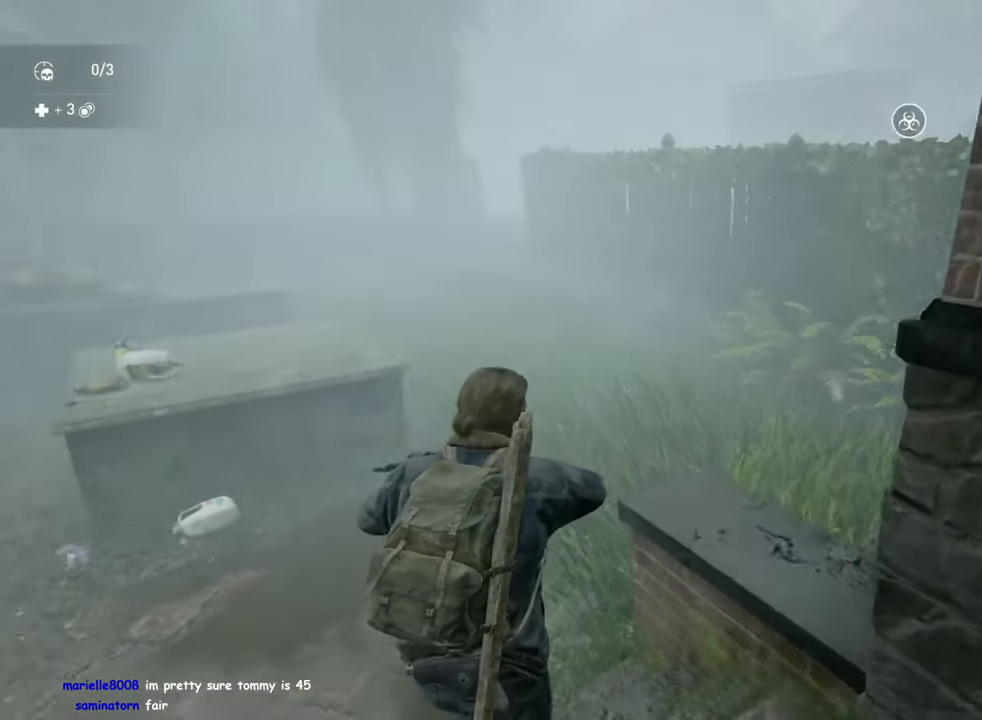
{"buttons": ["L1"], "left_stick": "up-left", "right_stick": "center", "events": []}